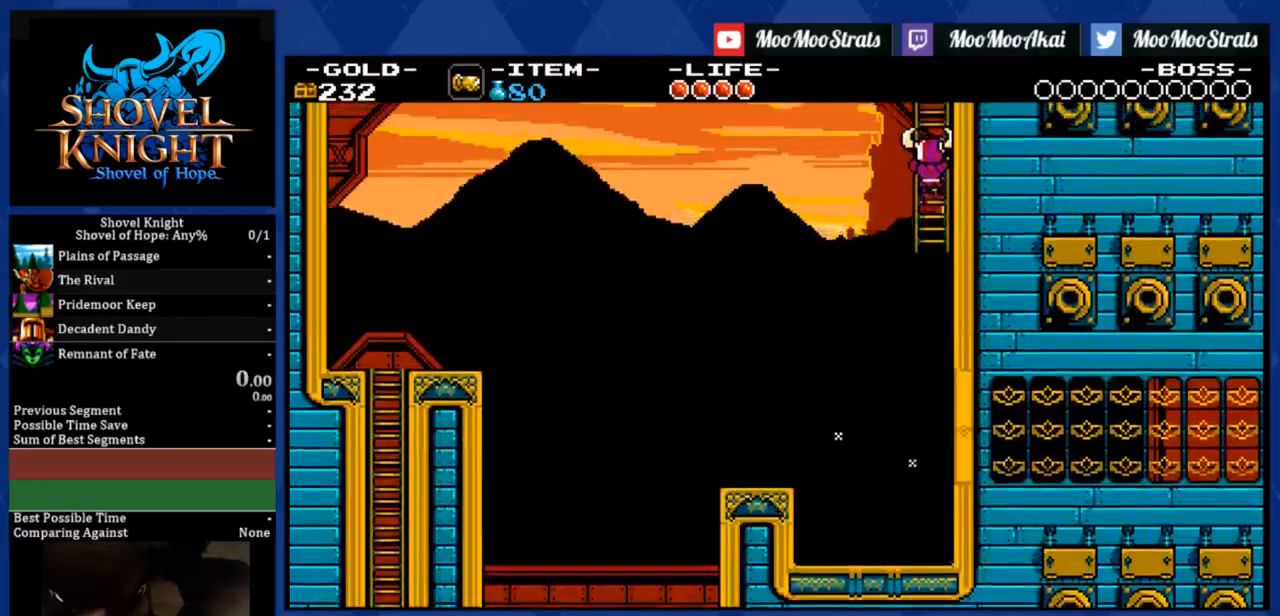
Gameplay with a controller (PlayStation layout); each line is a JSON object with the inputs held at the frame after it. "events" lists button and stick changes between this image and that frame as [ms after this image, input, new state], when the widget could be followed in between. Not read: left_stick.
{"buttons": ["DPAD_UP"], "right_stick": "center", "events": []}
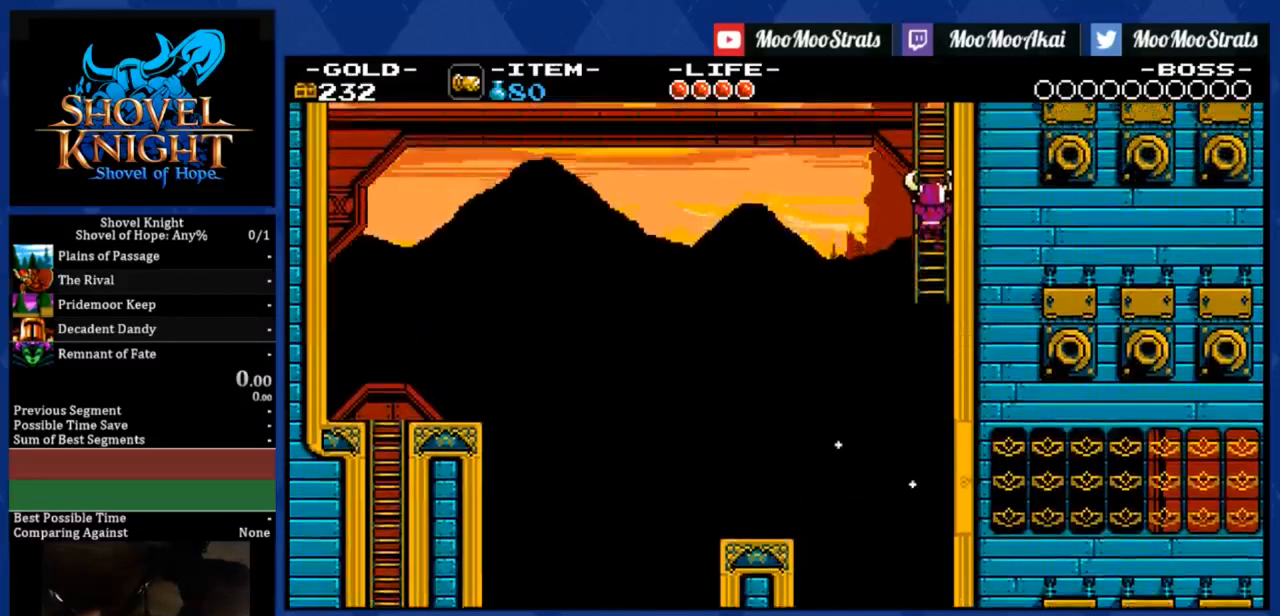
{"buttons": ["DPAD_UP"], "right_stick": "center", "events": []}
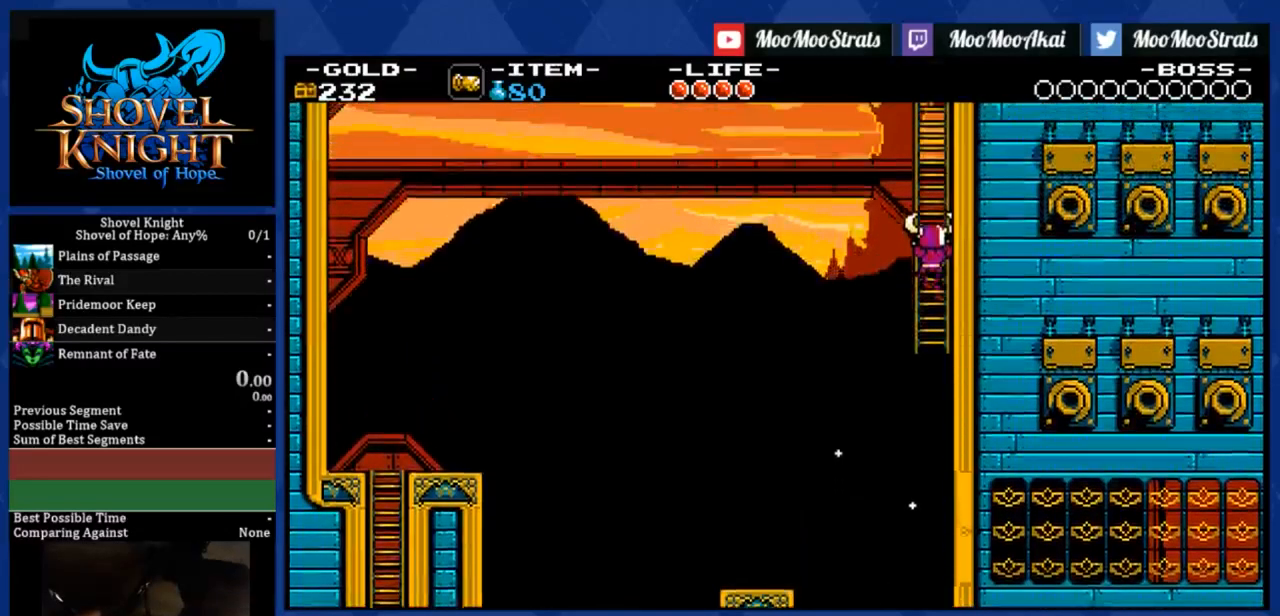
{"buttons": ["DPAD_UP"], "right_stick": "center", "events": []}
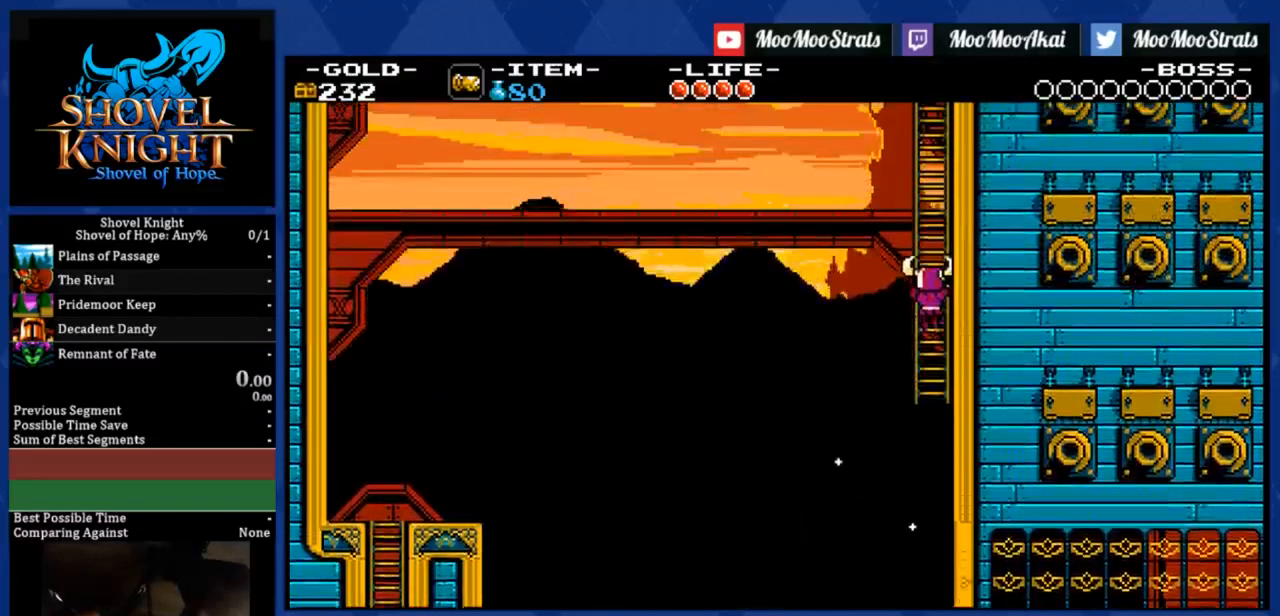
{"buttons": ["DPAD_UP", "DPAD_LEFT"], "right_stick": "center", "events": [[83, "DPAD_LEFT", "down"]]}
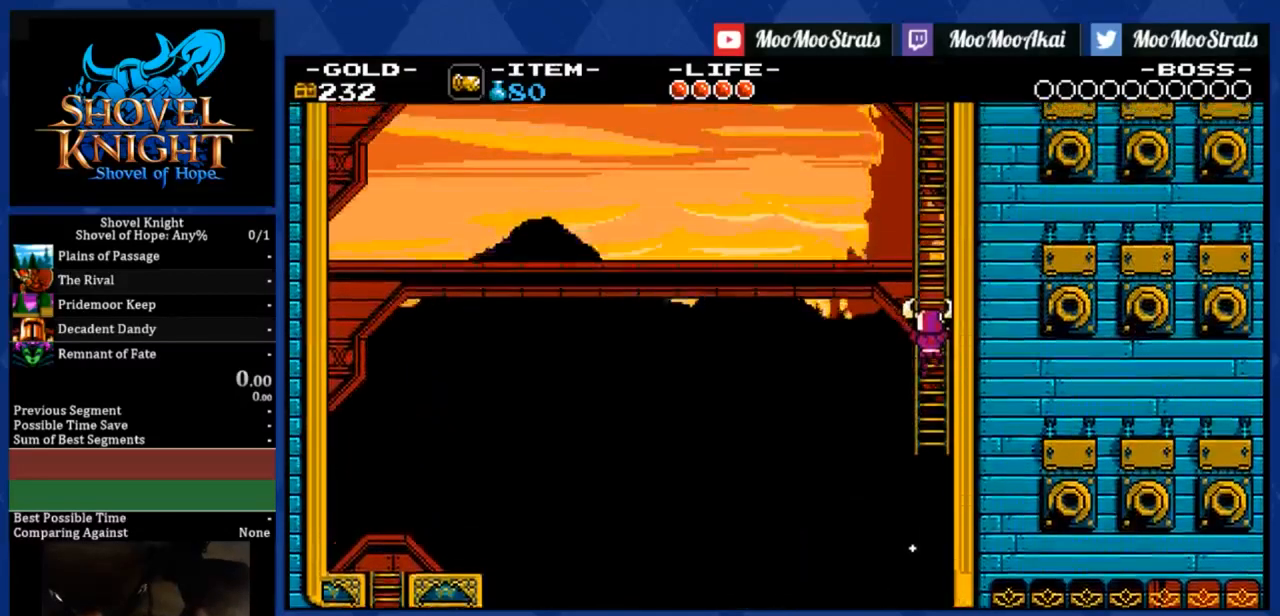
{"buttons": ["DPAD_UP", "DPAD_LEFT"], "right_stick": "center", "events": []}
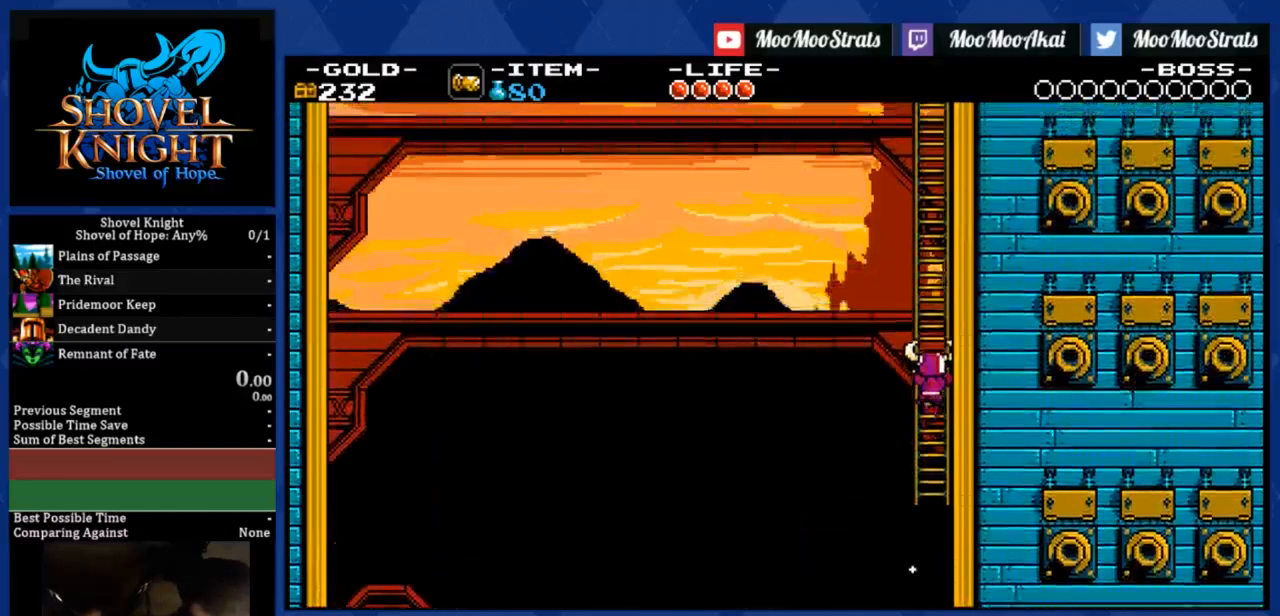
{"buttons": ["DPAD_UP", "DPAD_LEFT"], "right_stick": "center", "events": []}
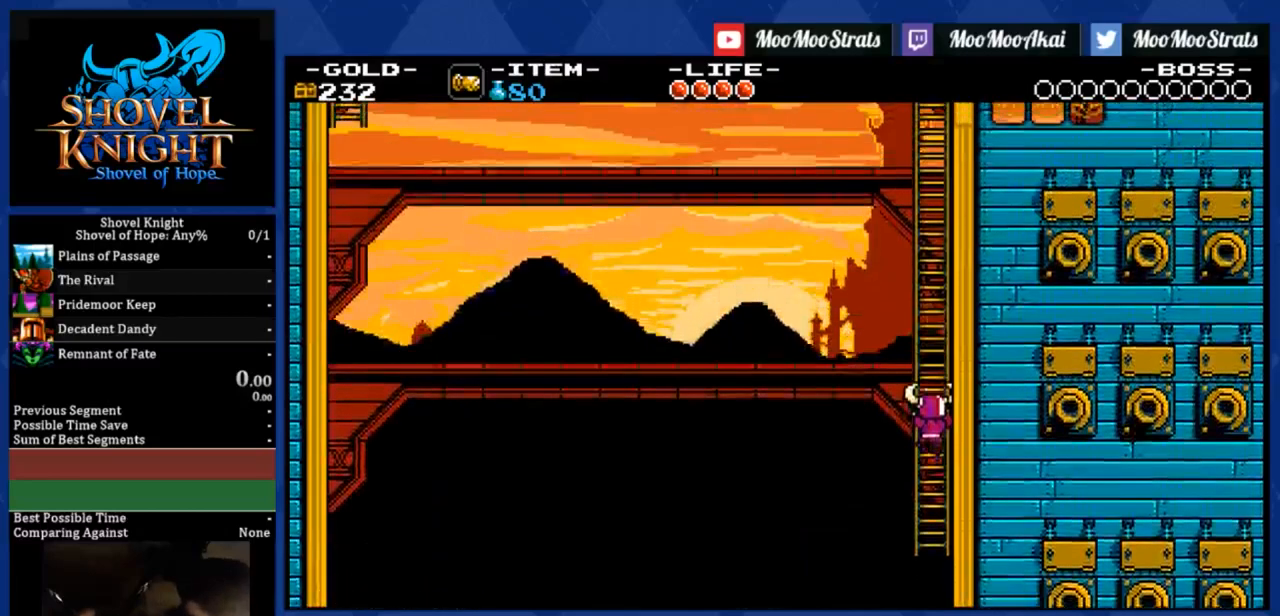
{"buttons": ["DPAD_UP", "DPAD_LEFT"], "right_stick": "center", "events": []}
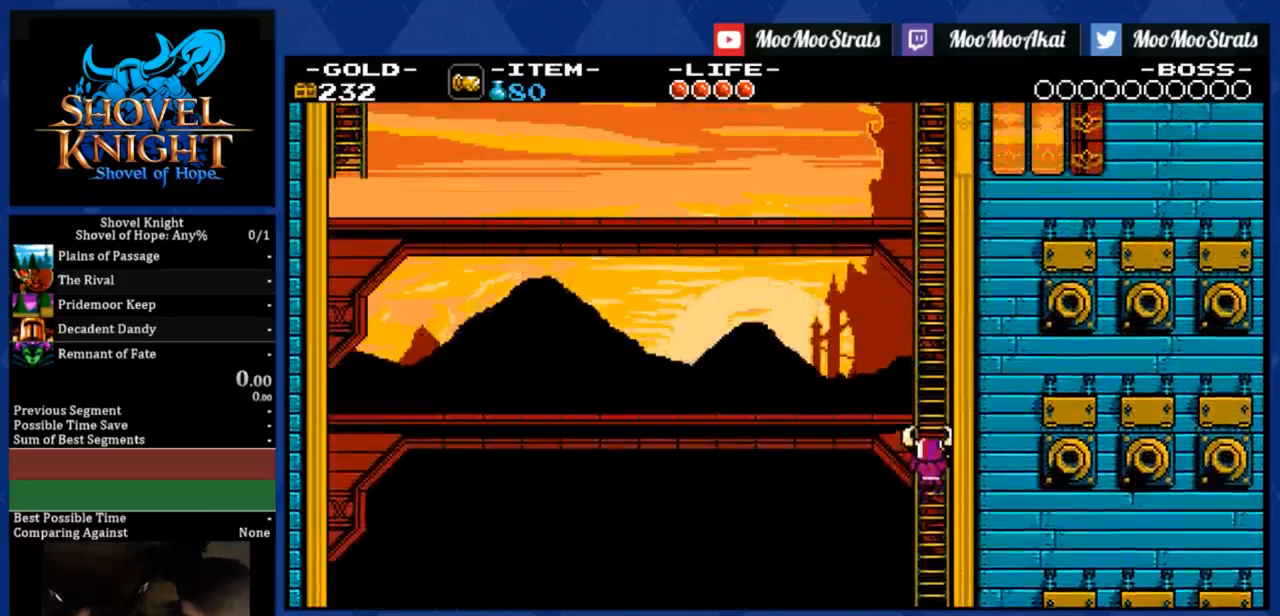
{"buttons": ["DPAD_UP", "DPAD_LEFT"], "right_stick": "center", "events": []}
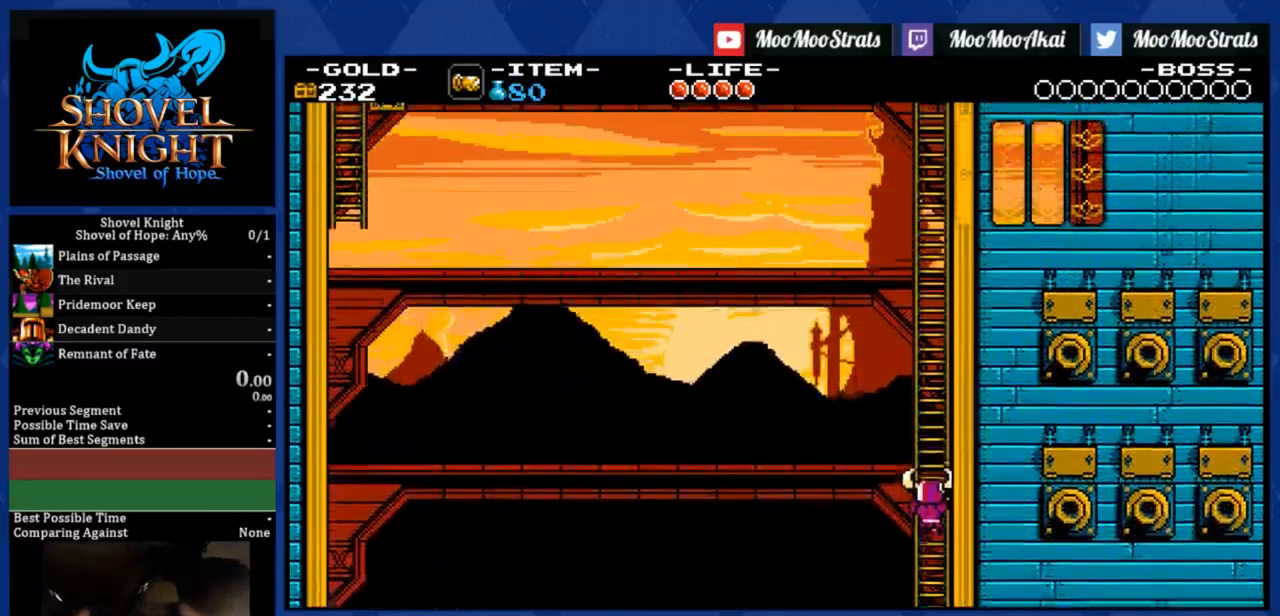
{"buttons": ["DPAD_UP", "DPAD_LEFT"], "right_stick": "center", "events": []}
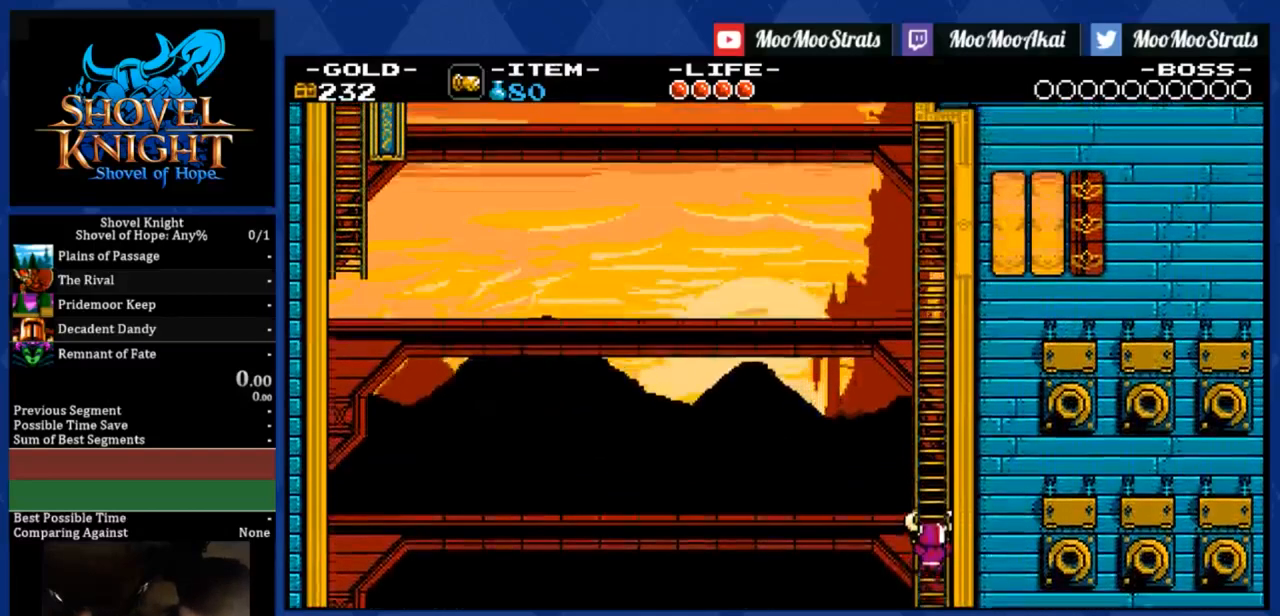
{"buttons": ["DPAD_UP", "DPAD_LEFT"], "right_stick": "center", "events": []}
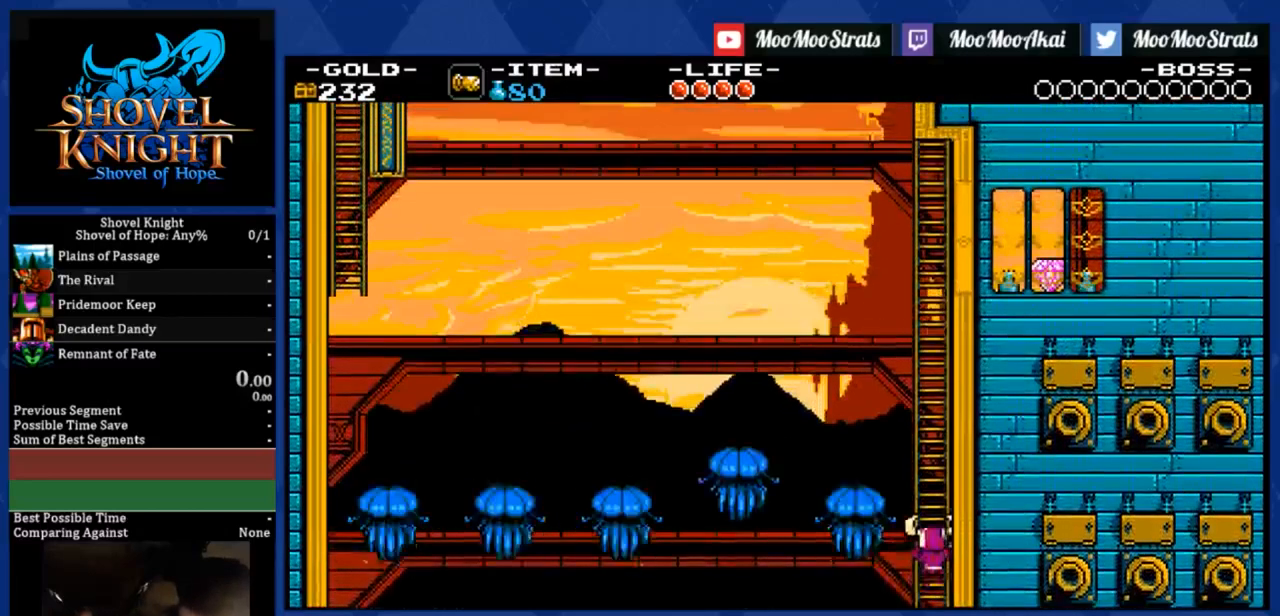
{"buttons": ["DPAD_UP", "DPAD_LEFT"], "right_stick": "center", "events": []}
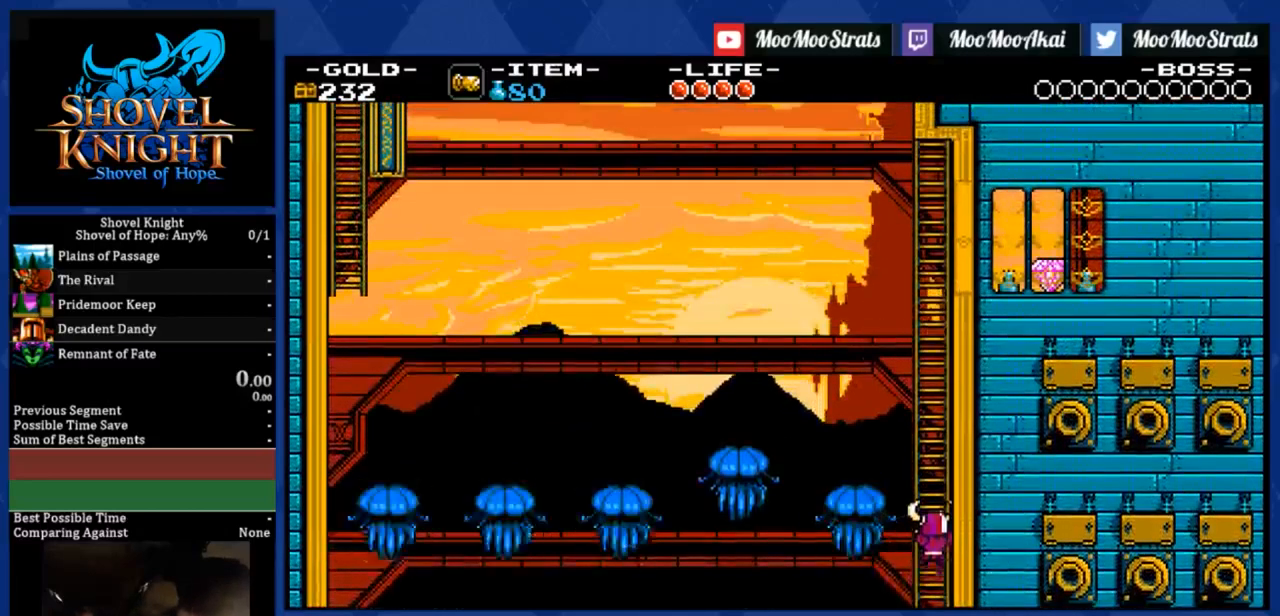
{"buttons": ["DPAD_UP", "DPAD_LEFT"], "right_stick": "center", "events": []}
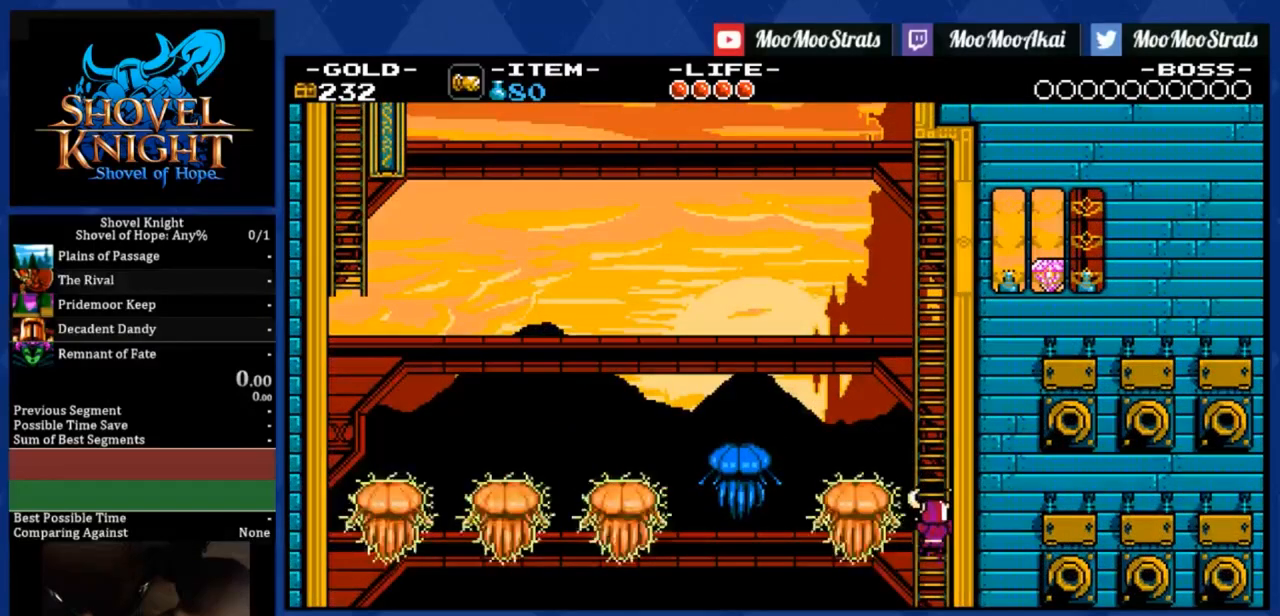
{"buttons": ["DPAD_UP", "DPAD_LEFT"], "right_stick": "center", "events": []}
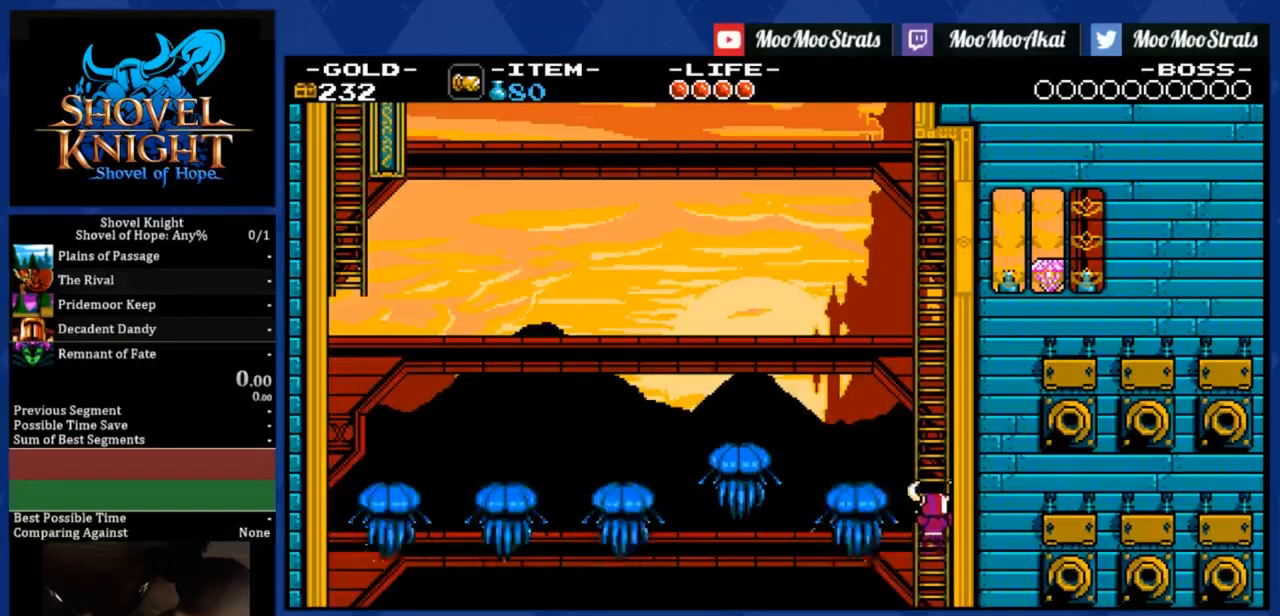
{"buttons": ["DPAD_UP", "DPAD_LEFT"], "right_stick": "center", "events": []}
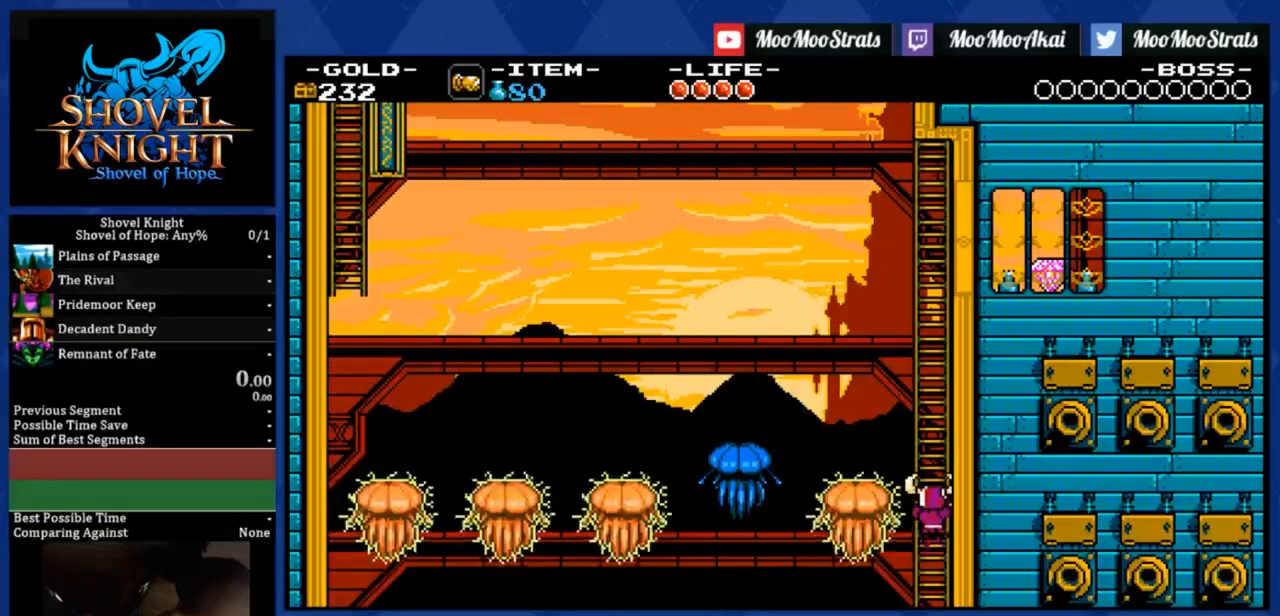
{"buttons": ["DPAD_UP", "DPAD_LEFT"], "right_stick": "center", "events": []}
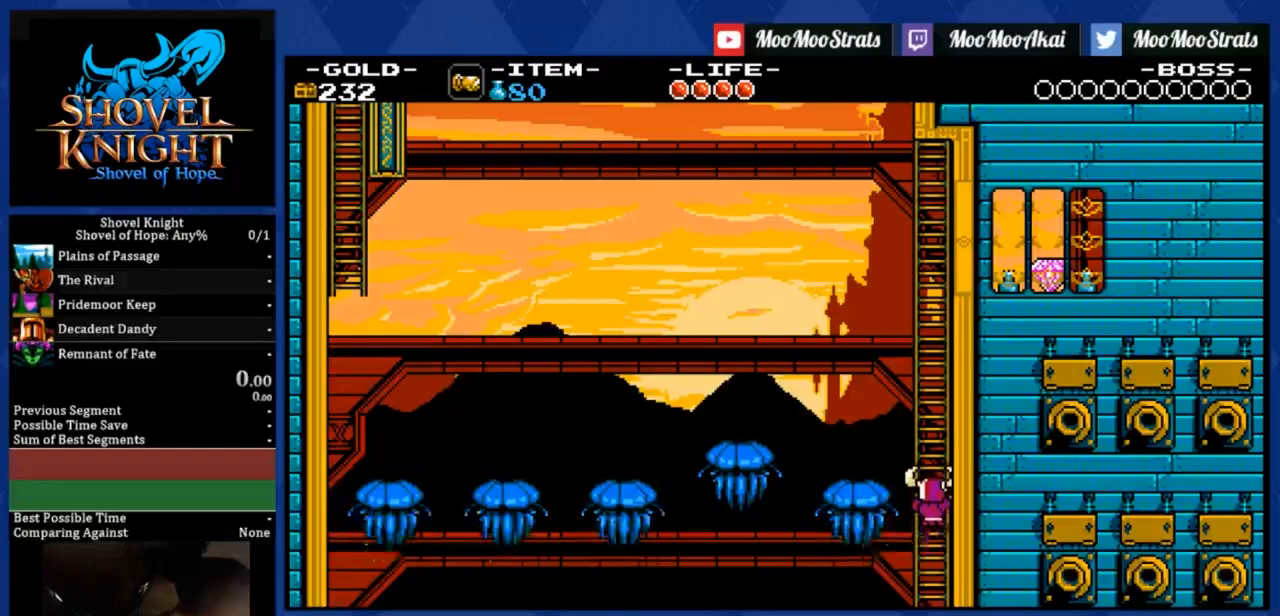
{"buttons": ["DPAD_UP", "DPAD_LEFT"], "right_stick": "center", "events": []}
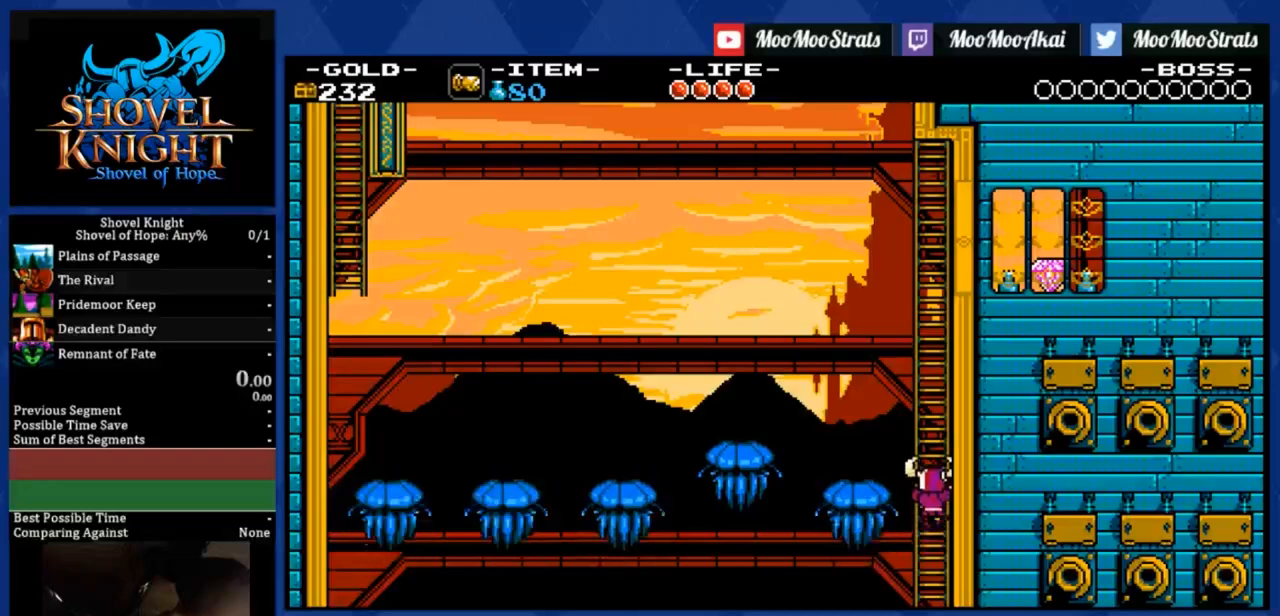
{"buttons": ["DPAD_UP", "DPAD_LEFT"], "right_stick": "center", "events": []}
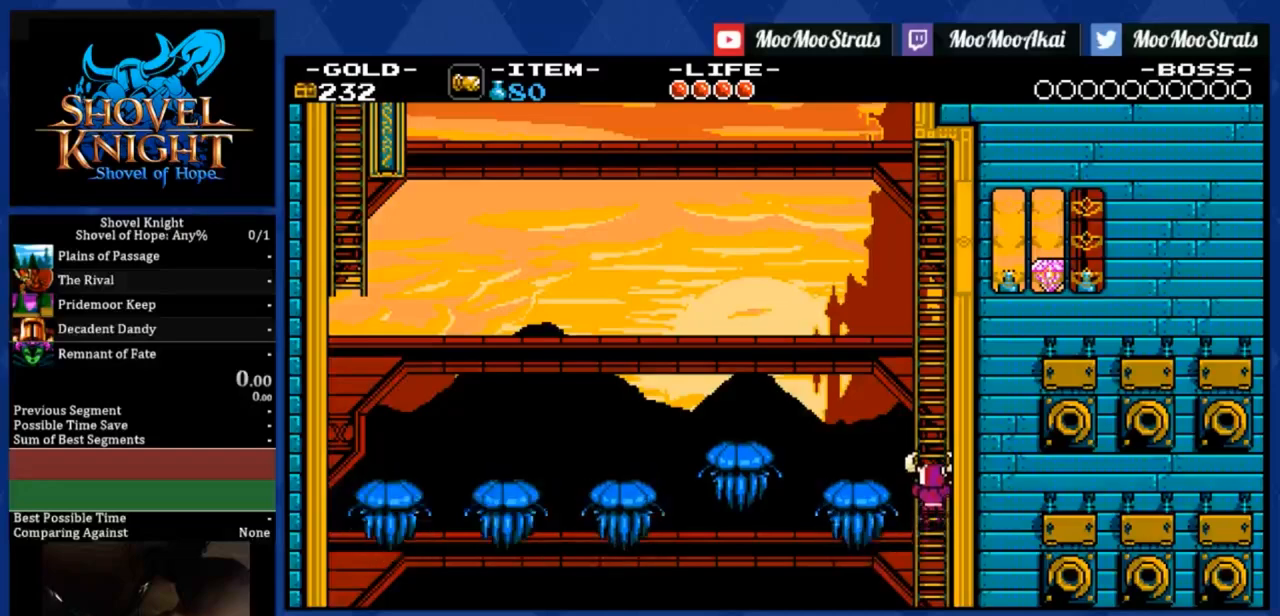
{"buttons": ["DPAD_UP", "DPAD_LEFT"], "right_stick": "center", "events": []}
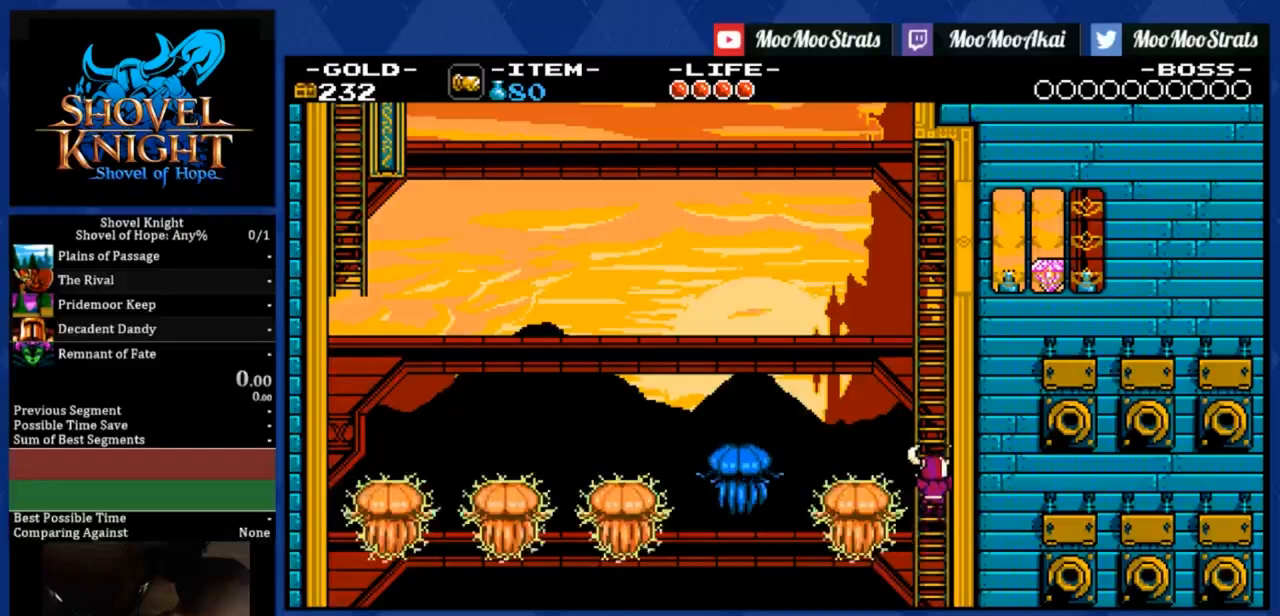
{"buttons": ["DPAD_UP", "DPAD_LEFT"], "right_stick": "center", "events": []}
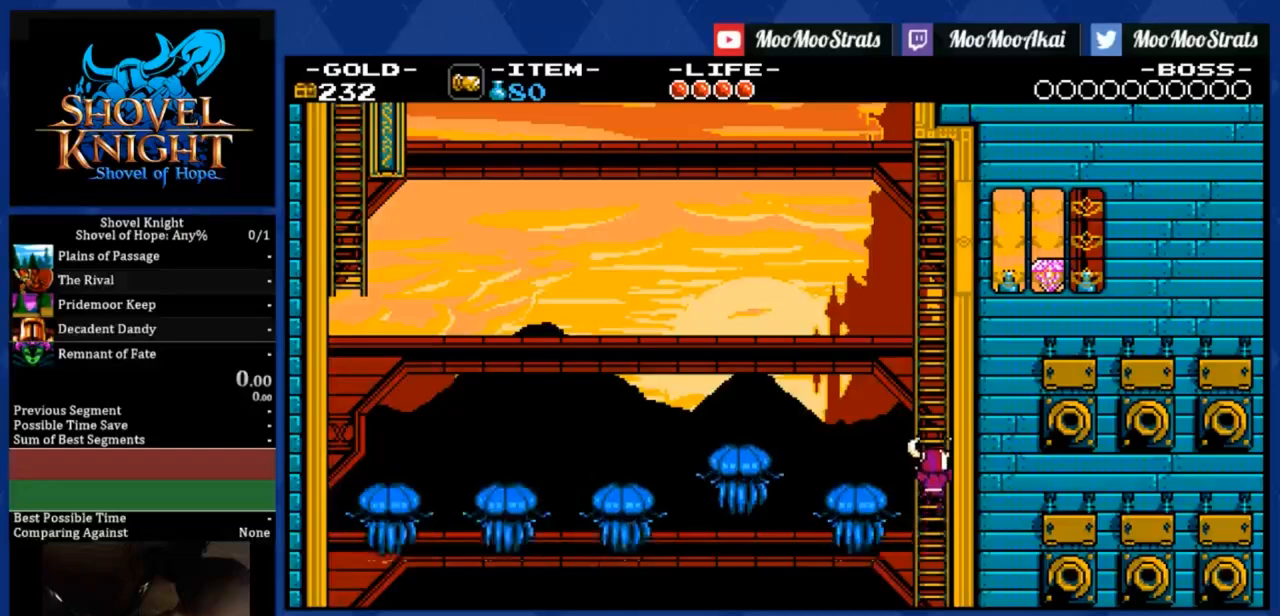
{"buttons": [], "right_stick": "center", "events": [[83, "DPAD_UP", "up"], [417, "DPAD_LEFT", "up"]]}
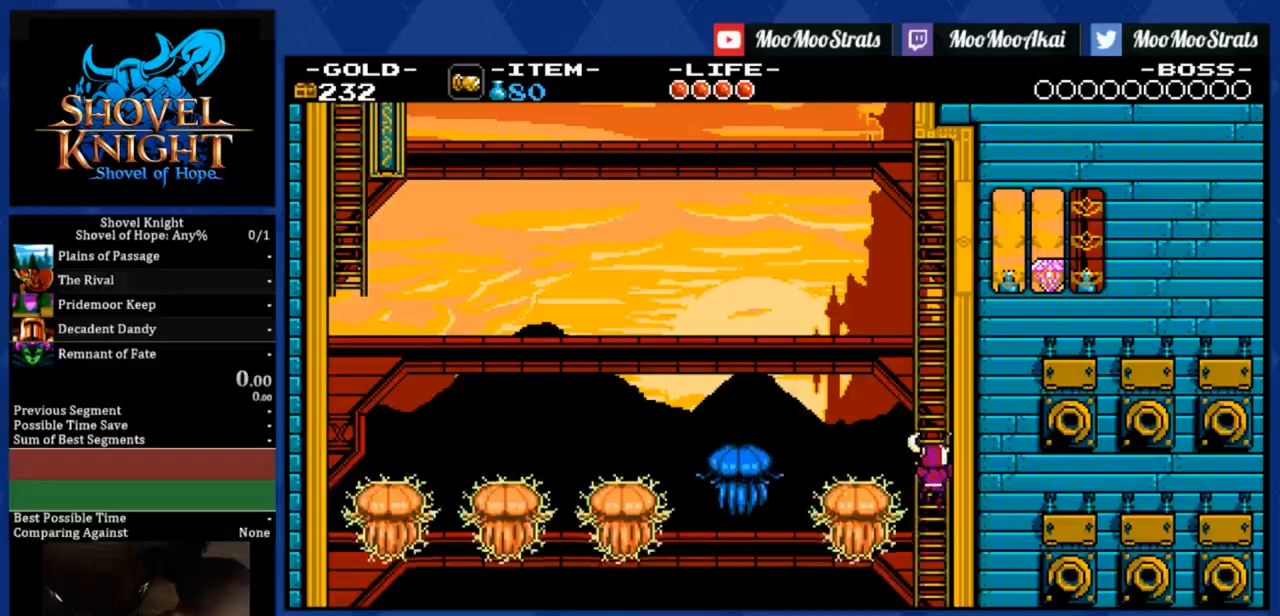
{"buttons": [], "right_stick": "center"}
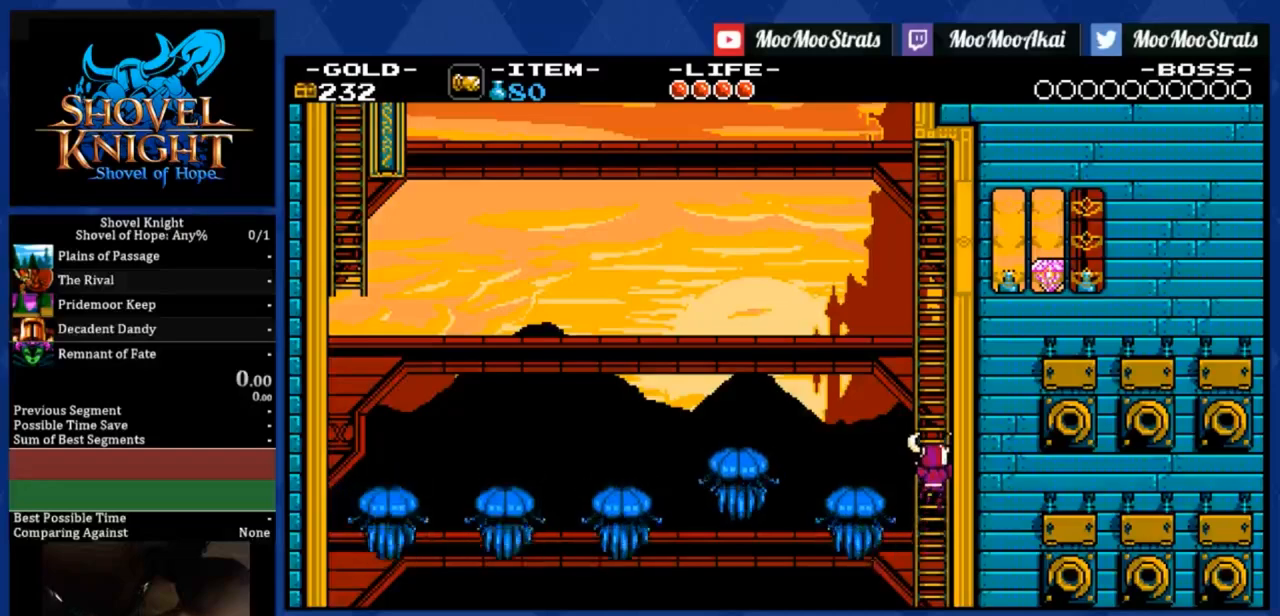
{"buttons": [], "right_stick": "center", "events": []}
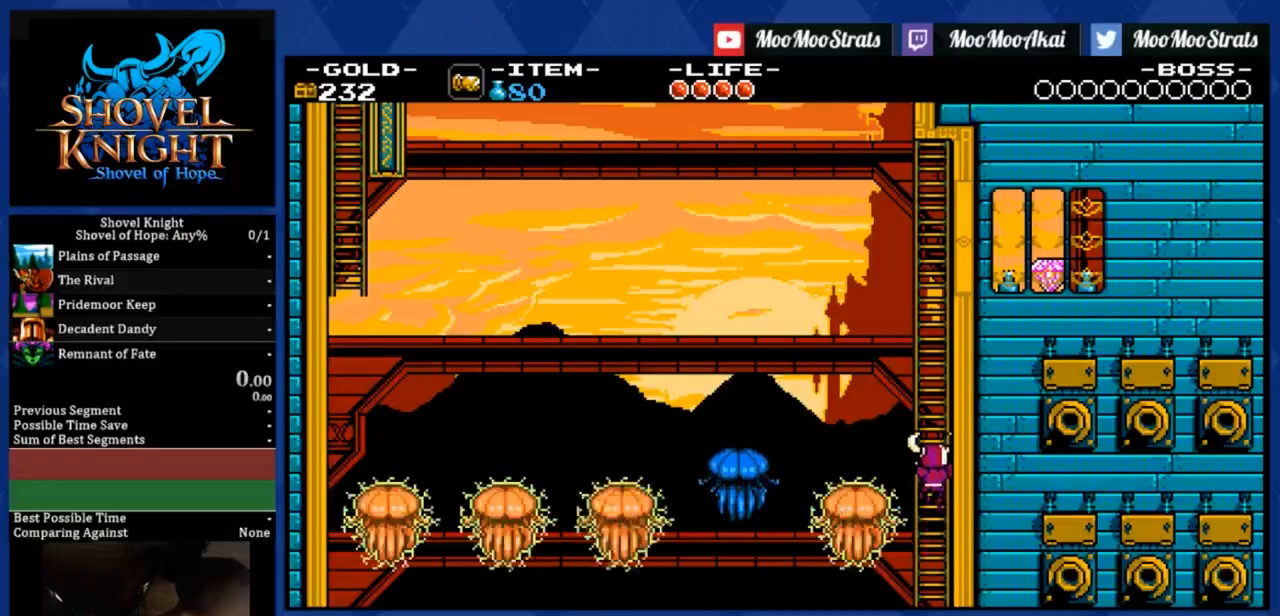
{"buttons": [], "right_stick": "center", "events": []}